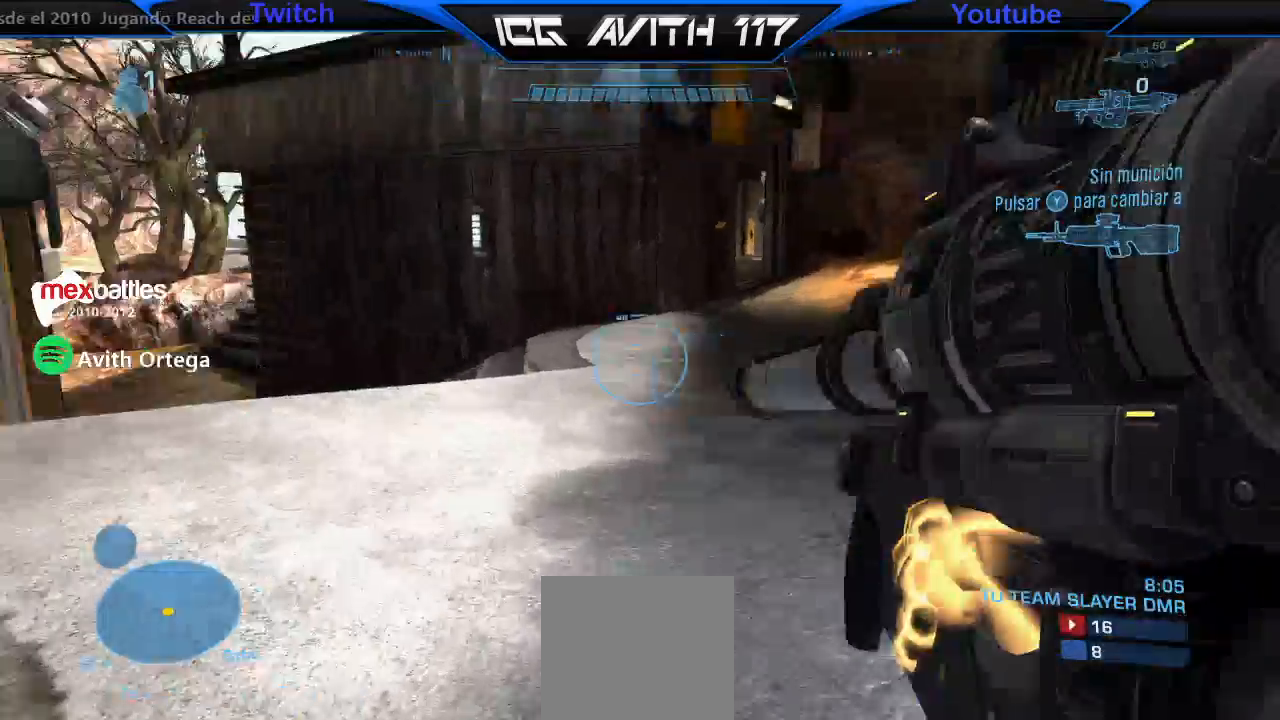
Gameplay with a controller (Xbox layout); each line is a JSON object with the inputs held at the frame after it (dt_ms = milliseconds from this image to that frame). "events" lists button and stick changes between this image and that frame as [ms after this image, input, new state], when the widget could be followed in between.
{"dt_ms": 500, "buttons": ["R2"], "left_stick": "up", "right_stick": "center", "events": [[233, "right_stick", "center"], [300, "Y", "down"], [333, "Y", "up"], [467, "R2", "down"]]}
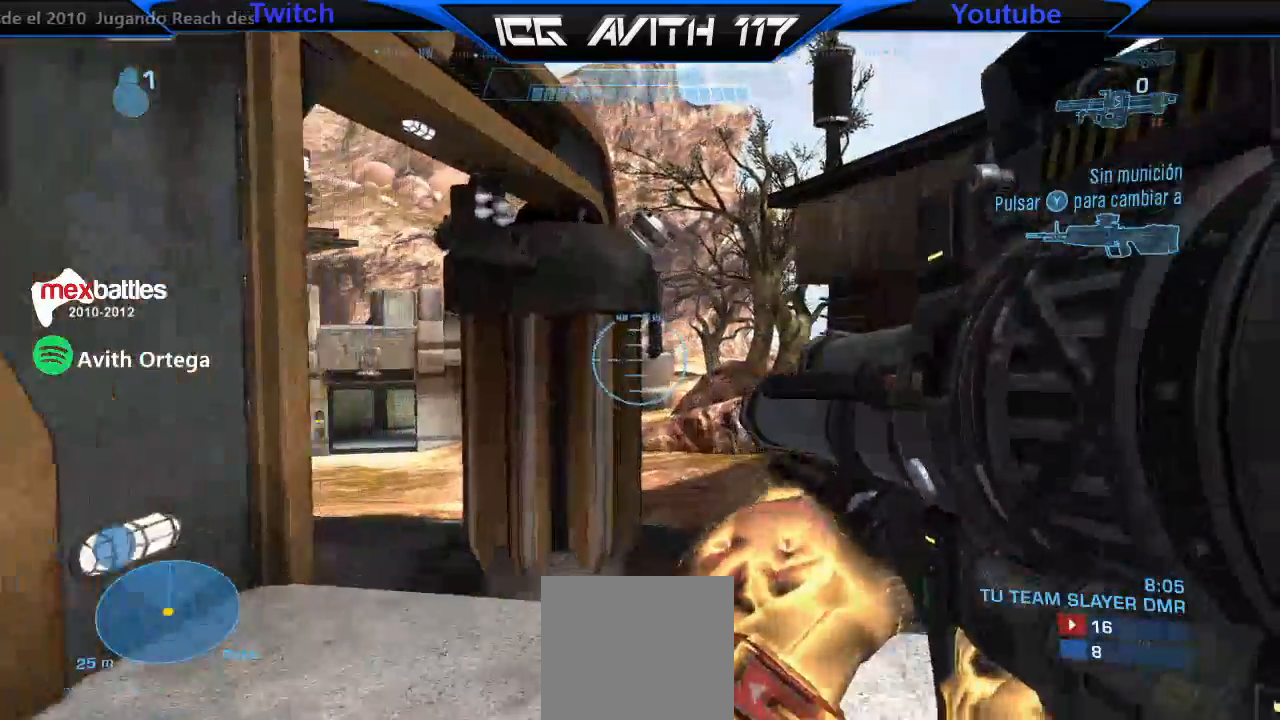
{"dt_ms": 500, "buttons": [], "left_stick": "up", "right_stick": "down-left", "events": [[33, "R2", "up"], [433, "right_stick", "down-left"]]}
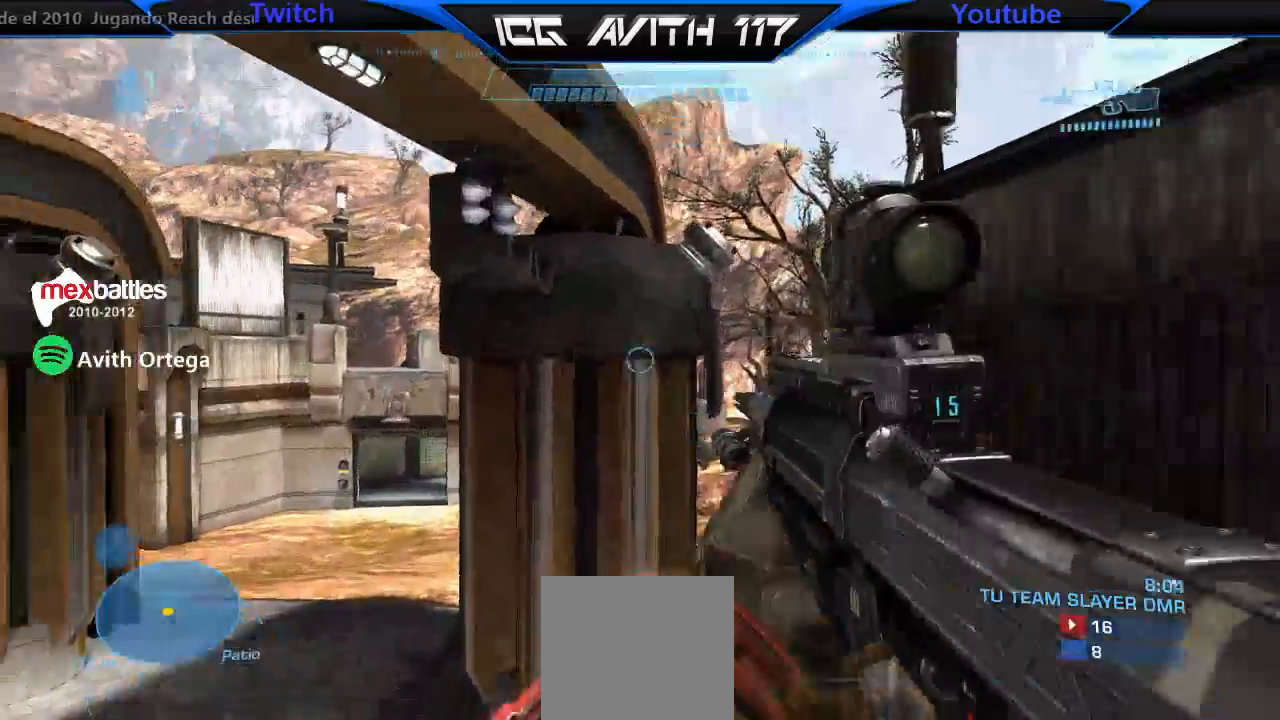
{"dt_ms": 500, "buttons": [], "left_stick": "up-left", "right_stick": "down-left", "events": [[67, "right_stick", "center"], [167, "right_stick", "up-right"], [233, "A", "down"], [233, "right_stick", "center"], [300, "A", "up"], [300, "left_stick", "up-left"], [400, "right_stick", "down"], [467, "right_stick", "down-left"]]}
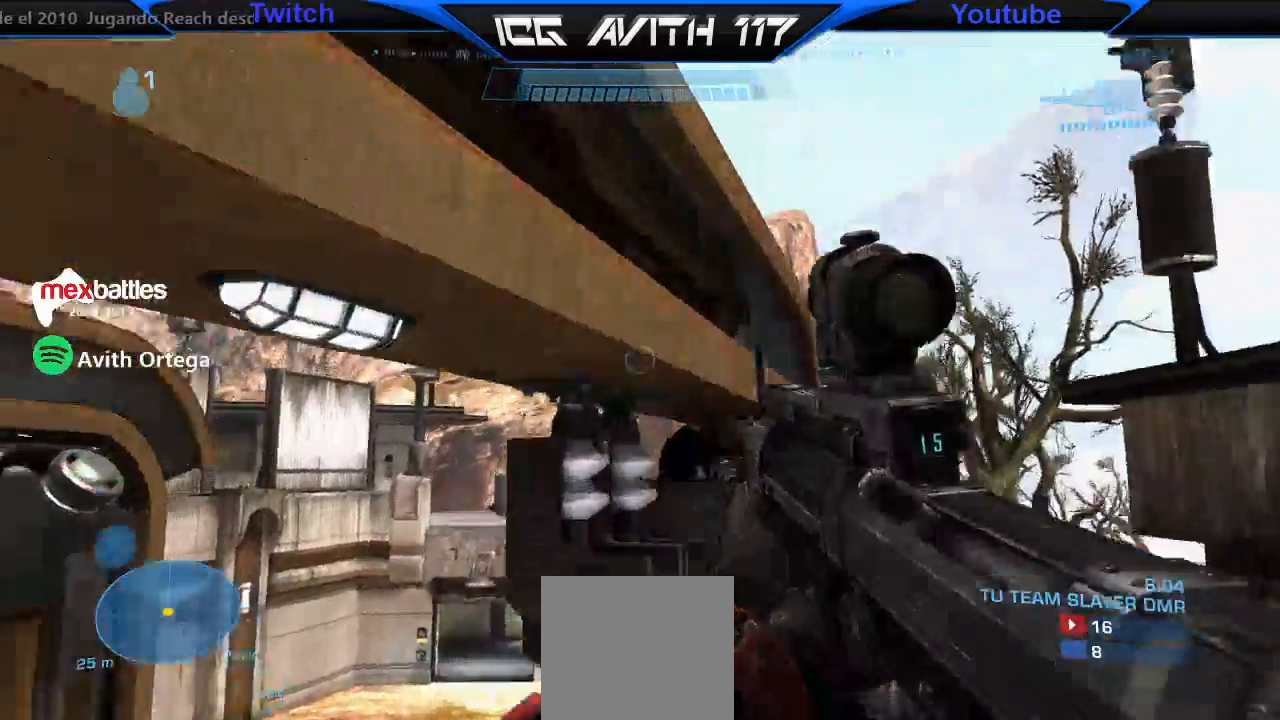
{"dt_ms": 500, "buttons": [], "left_stick": "up-left", "right_stick": "up", "events": [[33, "R1", "down"], [133, "R1", "up"], [133, "right_stick", "up-left"], [267, "right_stick", "up"]]}
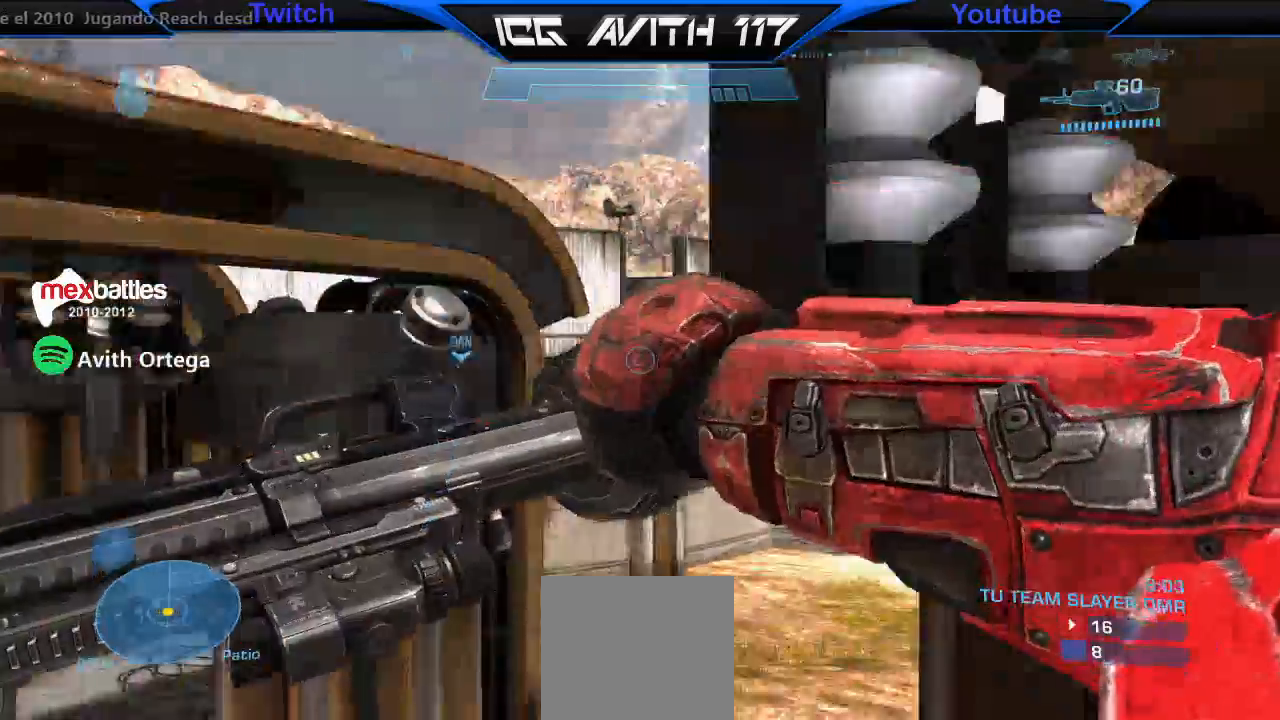
{"dt_ms": 500, "buttons": ["R2"], "left_stick": "up-left", "right_stick": "down-right", "events": [[133, "right_stick", "center"], [400, "right_stick", "down-right"], [467, "R2", "down"]]}
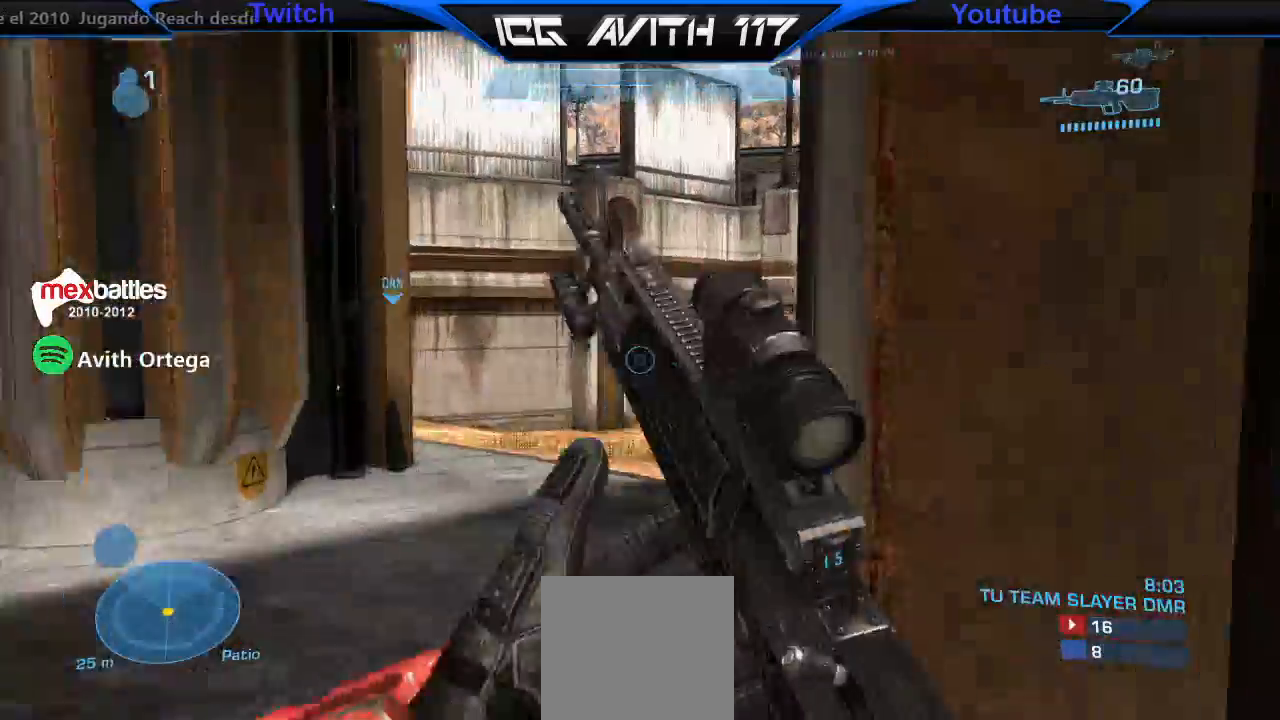
{"dt_ms": 500, "buttons": [], "left_stick": "up", "right_stick": "right", "events": [[33, "R2", "up"], [100, "right_stick", "right"], [333, "left_stick", "up"]]}
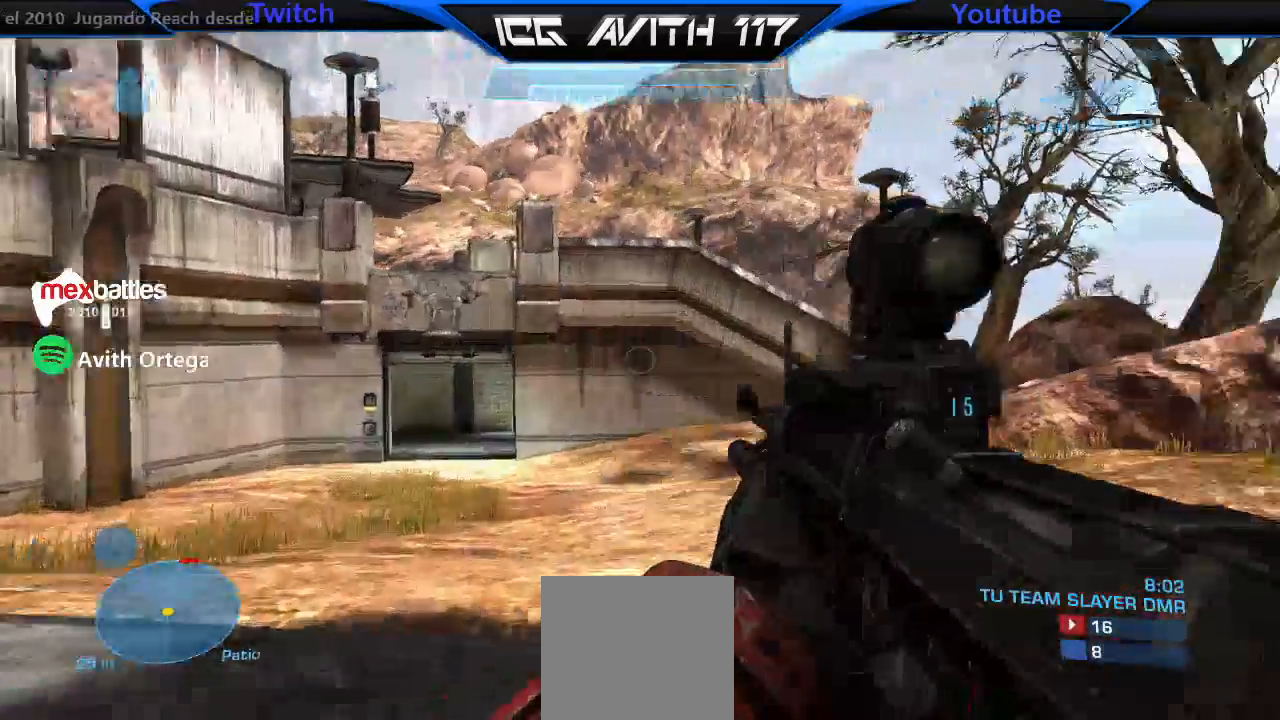
{"dt_ms": 500, "buttons": [], "left_stick": "left", "right_stick": "right", "events": [[100, "right_stick", "center"], [400, "right_stick", "right"], [467, "left_stick", "left"]]}
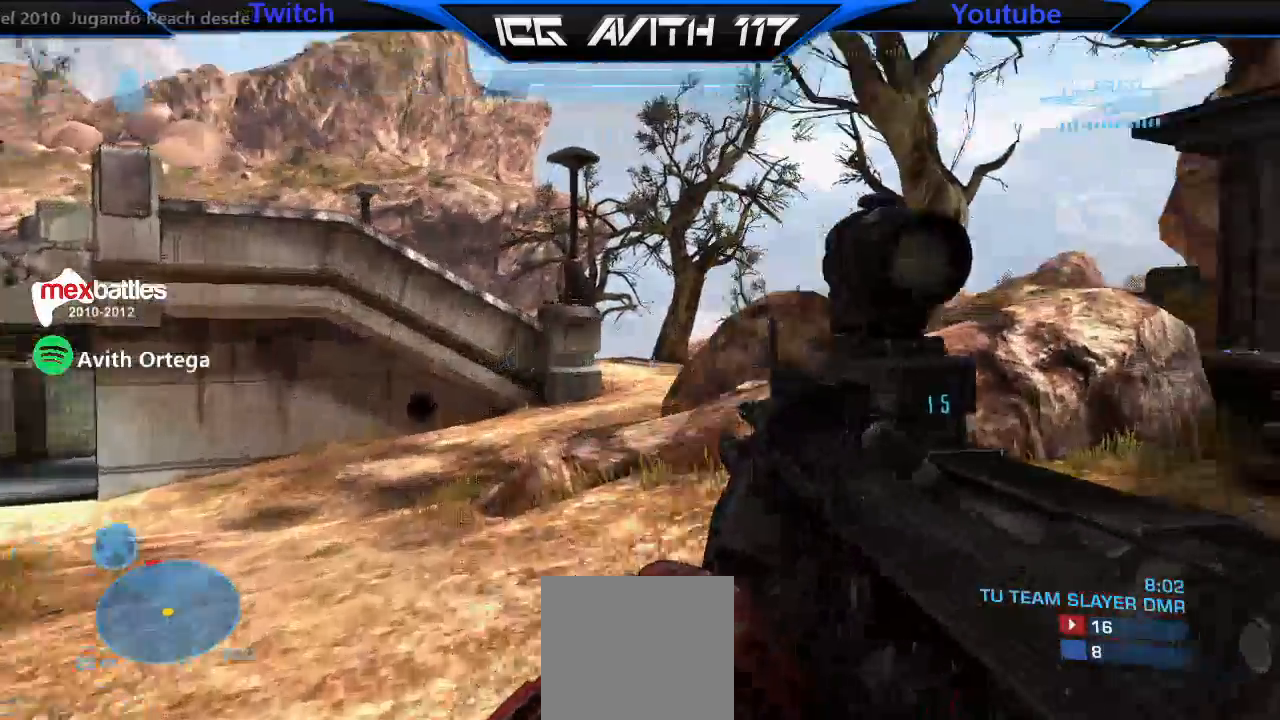
{"dt_ms": 500, "buttons": [], "left_stick": "down", "right_stick": "center", "events": [[33, "right_stick", "down-right"], [67, "left_stick", "down"], [133, "right_stick", "center"], [233, "left_stick", "down-right"], [467, "left_stick", "down"]]}
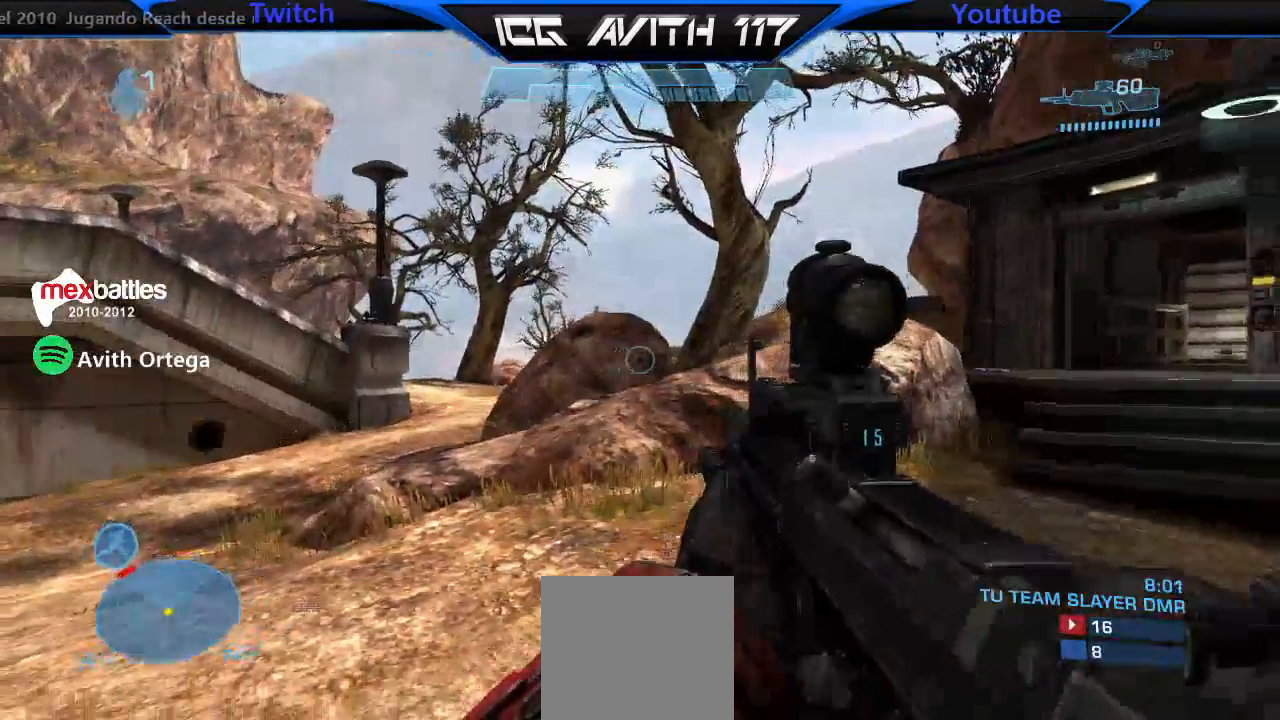
{"dt_ms": 500, "buttons": [], "left_stick": "right", "right_stick": "left", "events": [[100, "left_stick", "down-left"], [200, "left_stick", "left"], [233, "right_stick", "left"], [433, "B", "down"], [433, "R2", "down"], [433, "left_stick", "right"], [500, "B", "up"], [500, "R2", "up"]]}
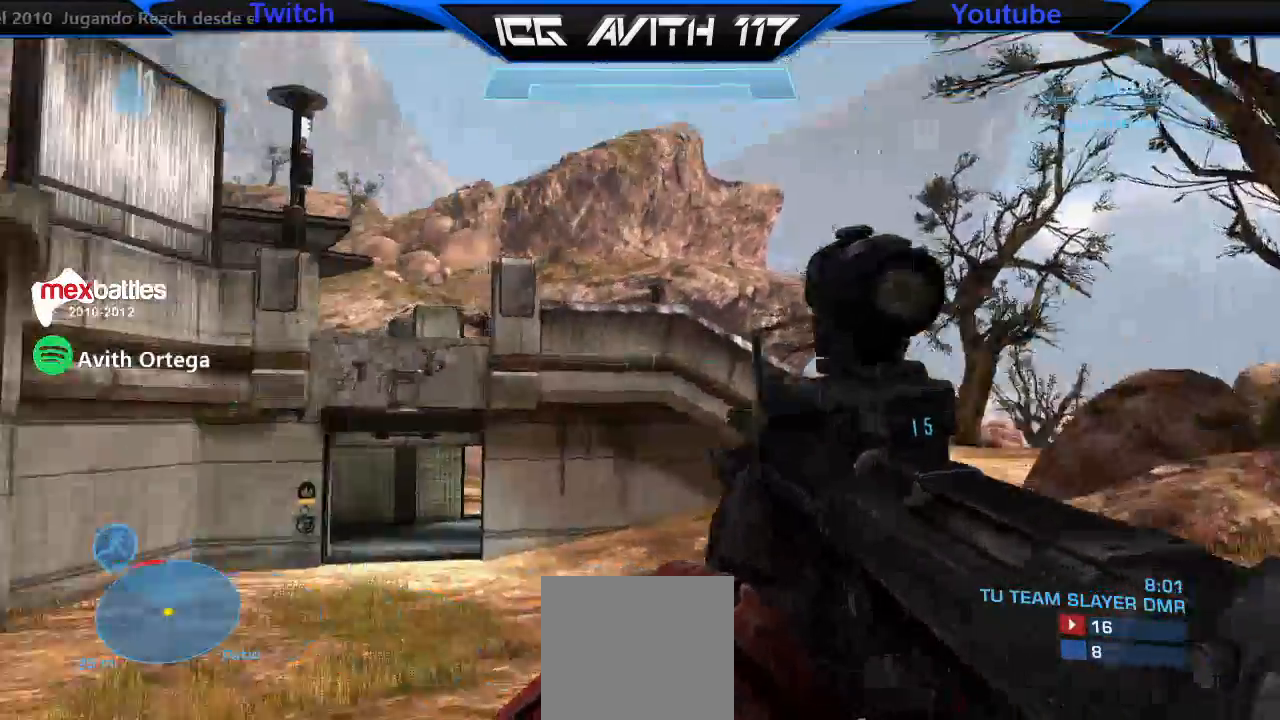
{"dt_ms": 500, "buttons": ["R2"], "left_stick": "up-right", "right_stick": "center", "events": [[200, "left_stick", "up-right"], [400, "R2", "down"], [500, "right_stick", "center"]]}
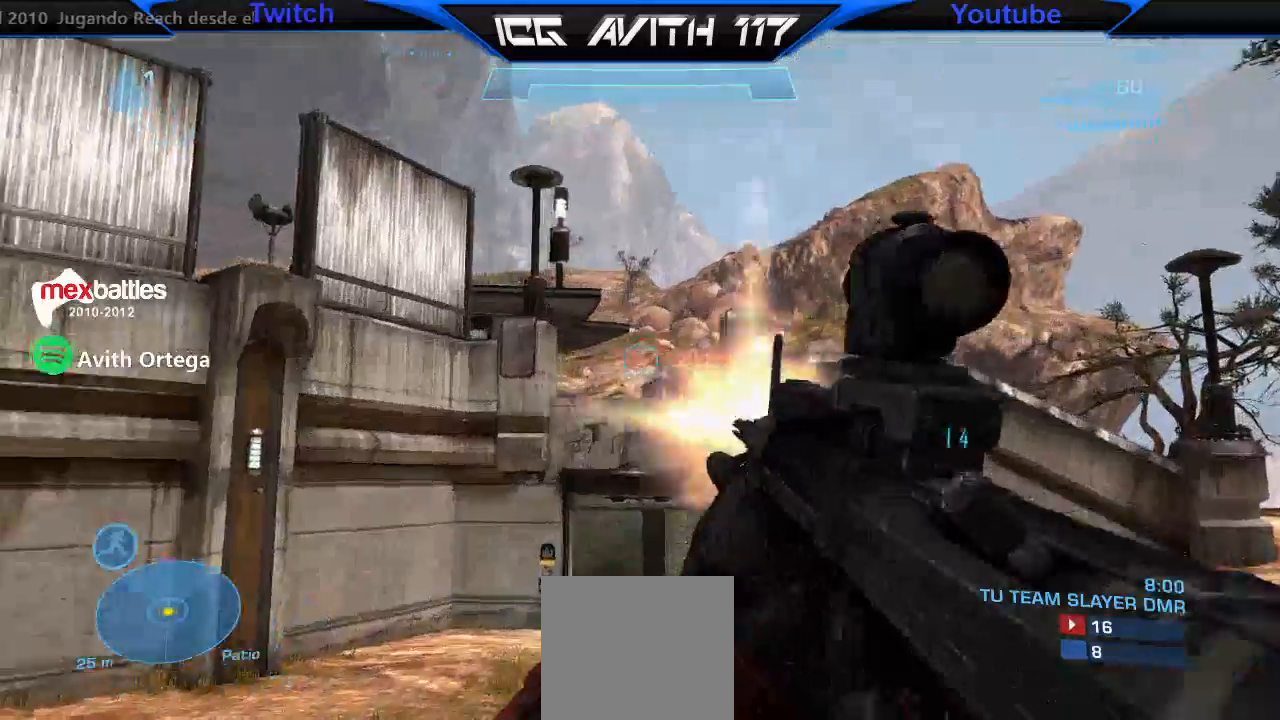
{"dt_ms": 500, "buttons": [], "left_stick": "left", "right_stick": "center", "events": [[33, "R2", "up"], [200, "left_stick", "down-right"], [267, "left_stick", "down-left"], [267, "right_stick", "left"], [367, "left_stick", "left"], [367, "right_stick", "right"], [467, "right_stick", "center"]]}
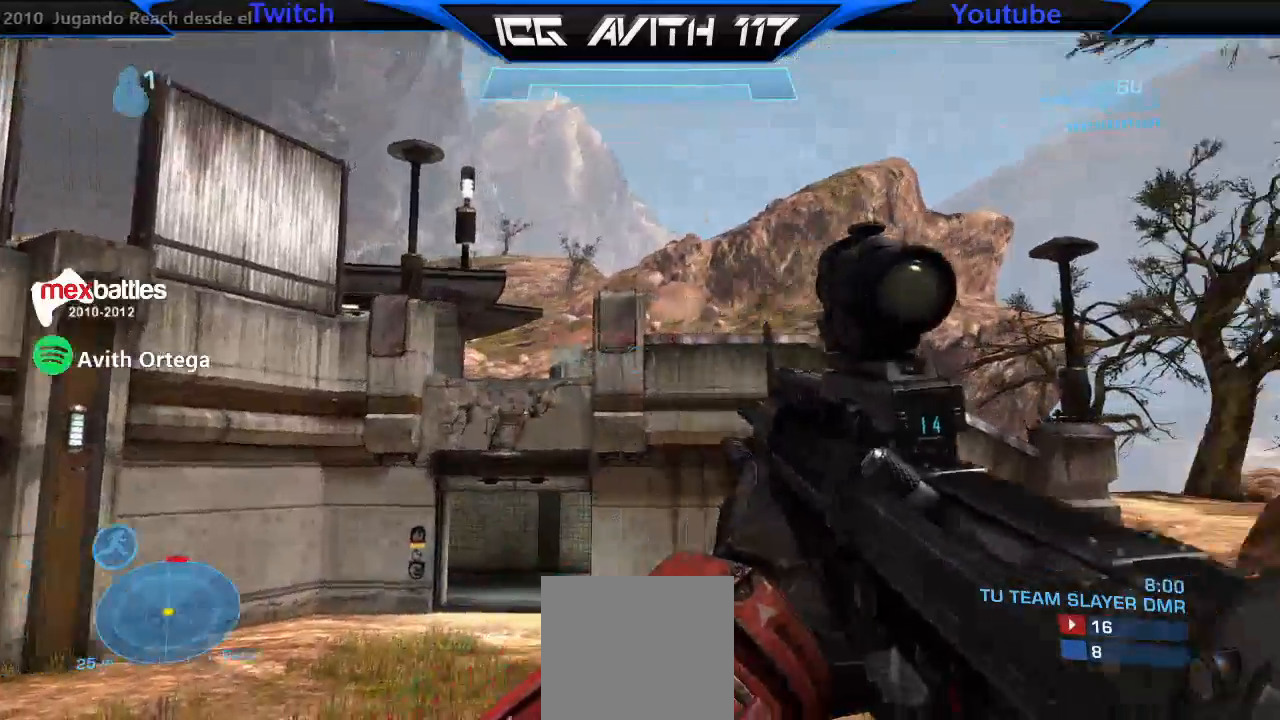
{"dt_ms": 500, "buttons": [], "left_stick": "right", "right_stick": "center", "events": [[100, "left_stick", "right"]]}
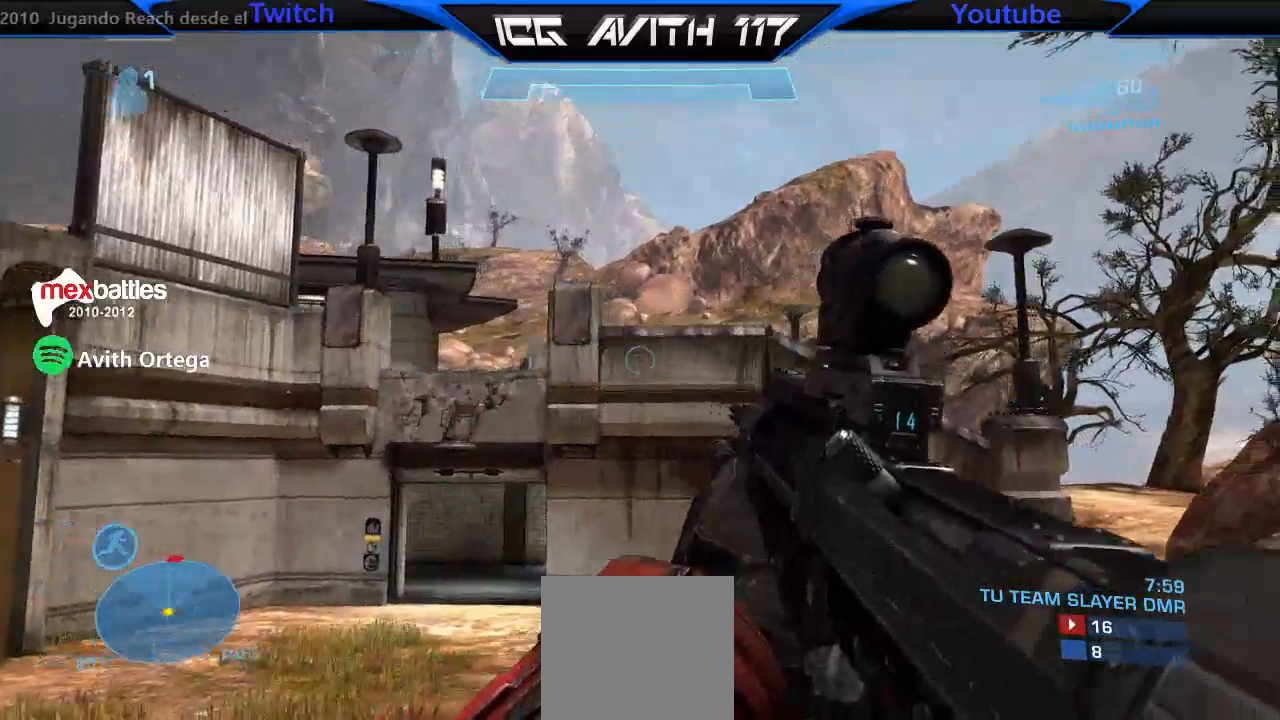
{"dt_ms": 500, "buttons": [], "left_stick": "right", "right_stick": "center", "events": [[67, "B", "down"], [333, "B", "up"]]}
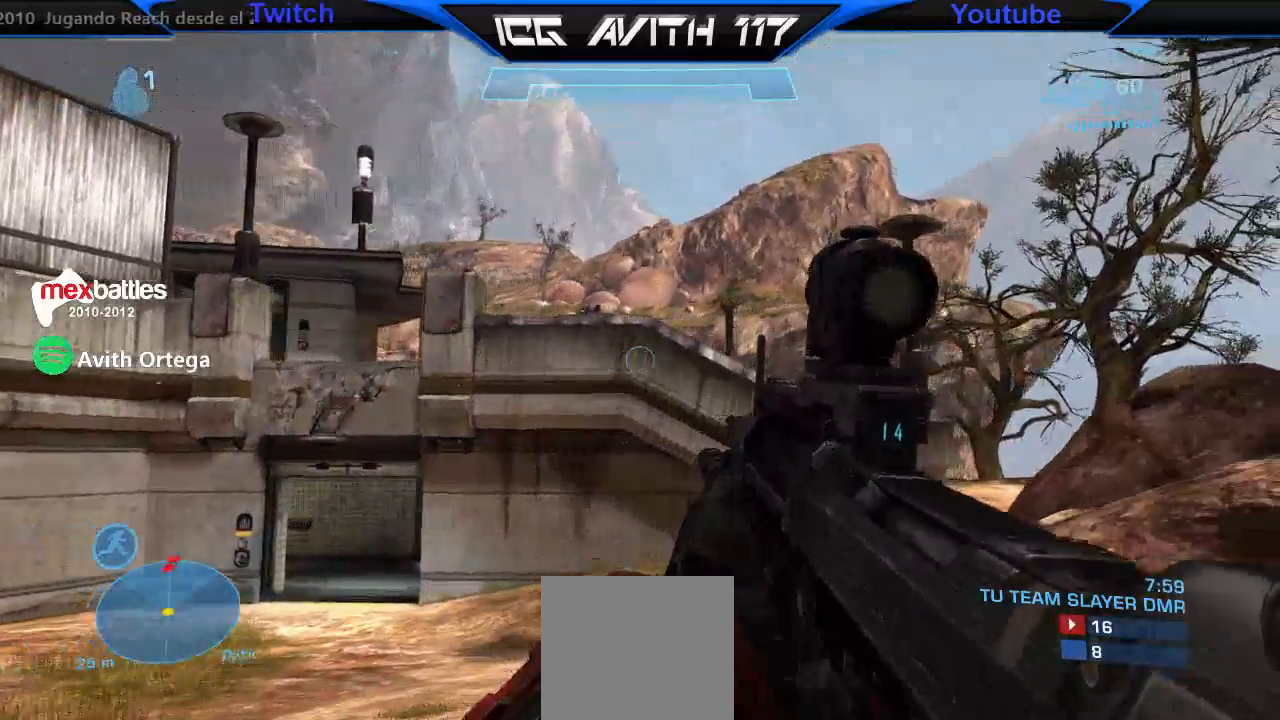
{"dt_ms": 500, "buttons": ["R2"], "left_stick": "right", "right_stick": "down-right", "events": [[300, "right_stick", "down-left"], [467, "right_stick", "down-right"], [500, "R2", "down"]]}
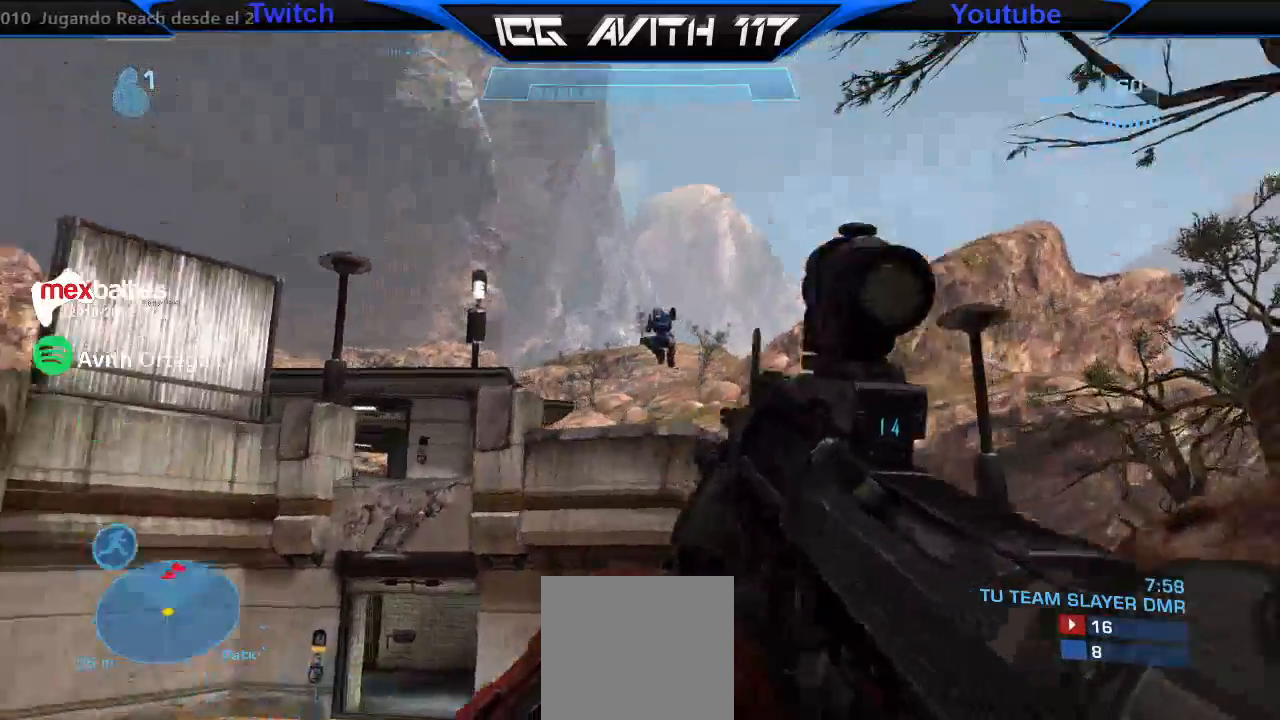
{"dt_ms": 500, "buttons": [], "left_stick": "up-left", "right_stick": "up", "events": [[100, "left_stick", "down-left"], [100, "right_stick", "center"], [133, "R2", "up"], [200, "left_stick", "down"], [200, "right_stick", "left"], [300, "right_stick", "up"], [367, "R2", "down"], [433, "R2", "up"], [433, "left_stick", "up-left"]]}
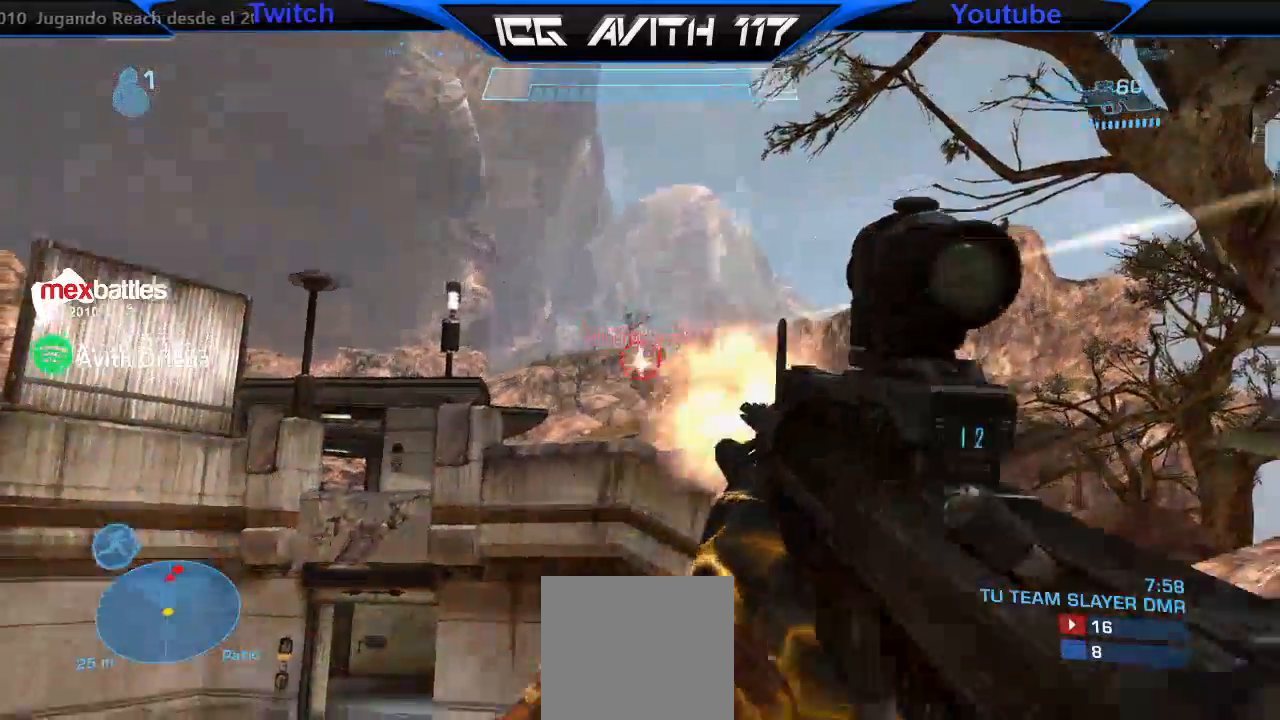
{"dt_ms": 500, "buttons": [], "left_stick": "left", "right_stick": "up-right", "events": [[33, "left_stick", "left"], [167, "left_stick", "right"], [200, "R2", "down"], [233, "left_stick", "left"], [267, "right_stick", "center"], [333, "R2", "up"], [400, "right_stick", "up-right"]]}
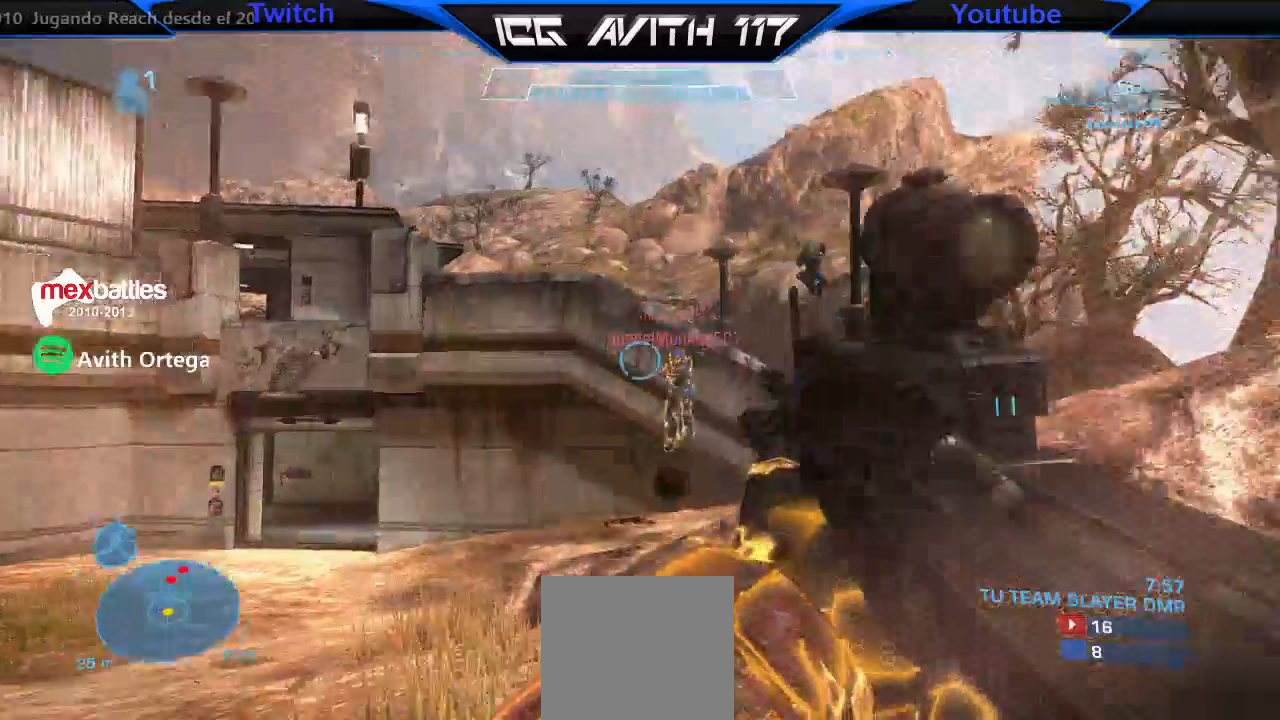
{"dt_ms": 500, "buttons": [], "left_stick": "left", "right_stick": "right", "events": [[100, "R2", "down"], [167, "right_stick", "center"], [233, "A", "down"], [233, "R2", "up"], [267, "A", "up"], [333, "L3", "down"], [467, "L3", "up"], [467, "right_stick", "right"]]}
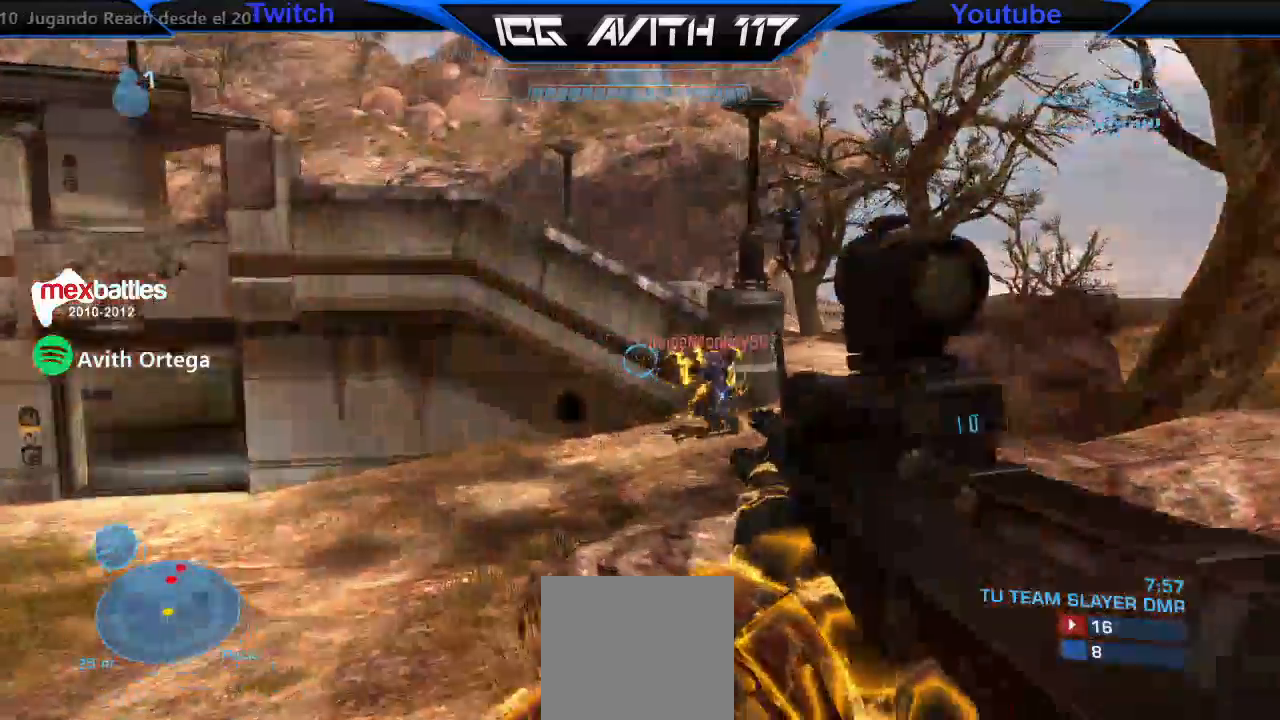
{"dt_ms": 500, "buttons": [], "left_stick": "left", "right_stick": "center", "events": [[267, "R2", "down"], [367, "R2", "up"], [433, "right_stick", "center"]]}
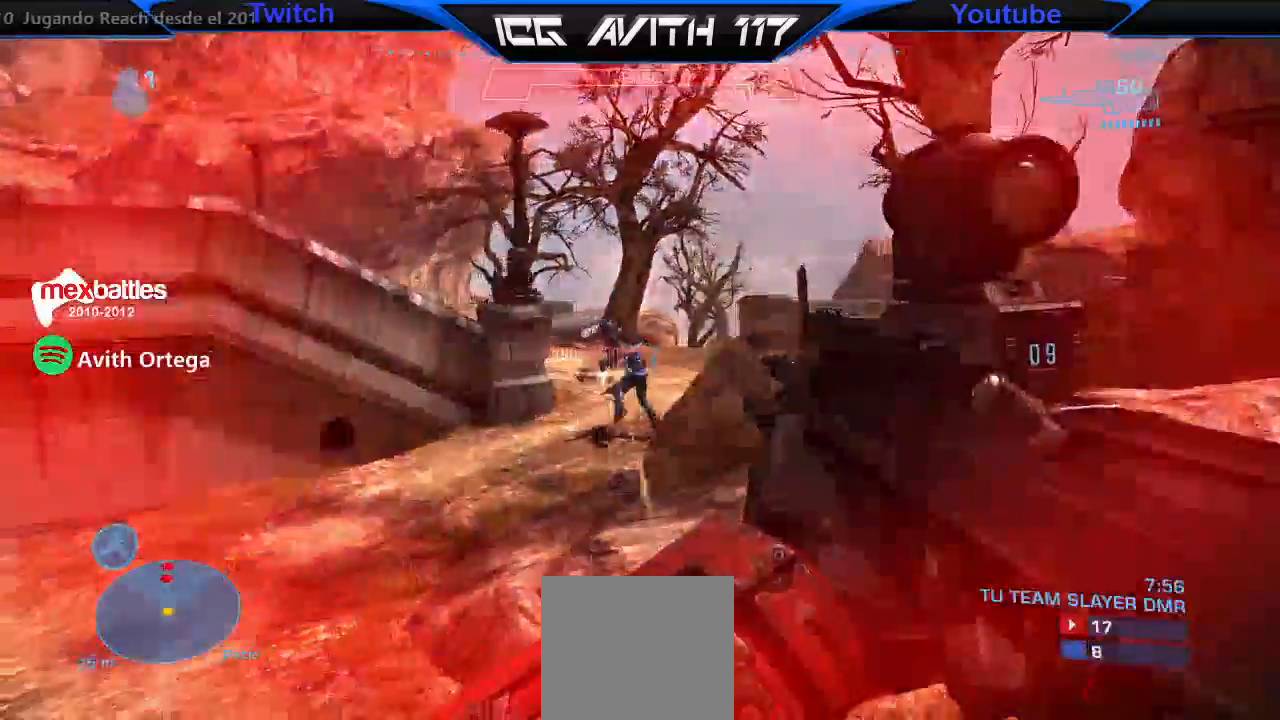
{"dt_ms": 500, "buttons": [], "left_stick": "right", "right_stick": "right", "events": [[100, "right_stick", "down"], [233, "R2", "down"], [333, "R2", "up"], [333, "right_stick", "center"], [367, "left_stick", "right"], [500, "right_stick", "right"]]}
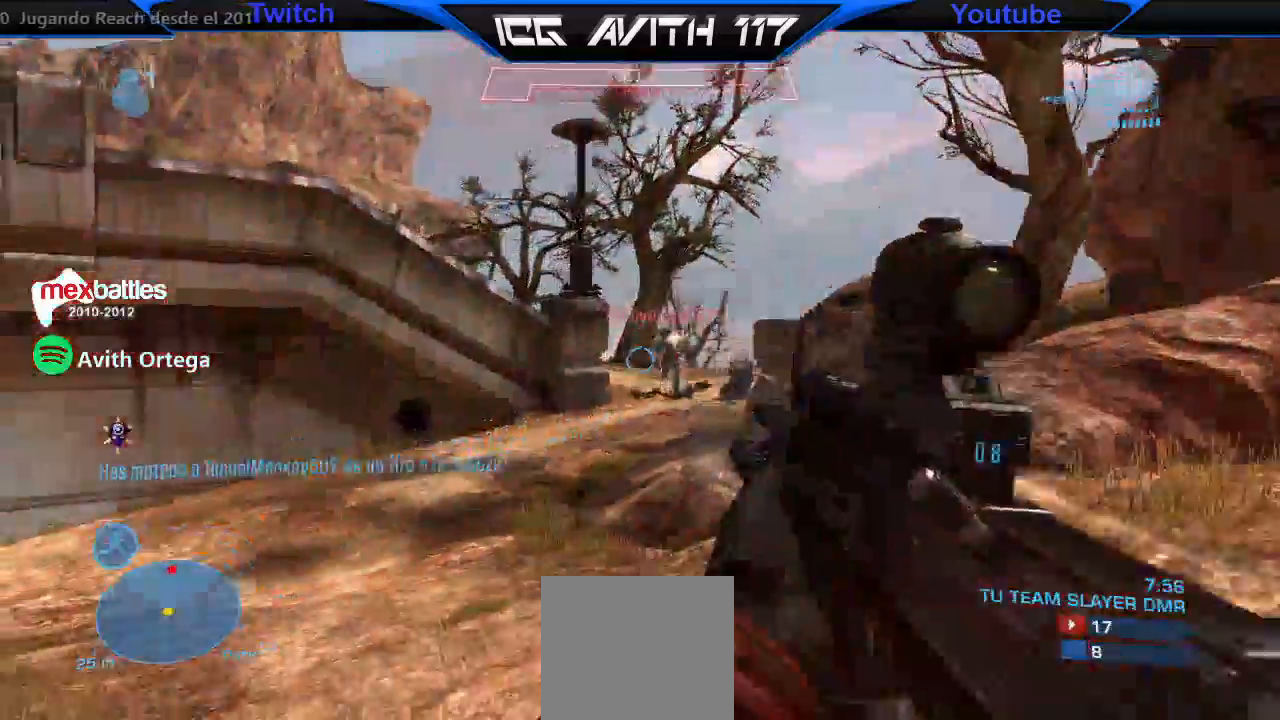
{"dt_ms": 500, "buttons": ["R2"], "left_stick": "right", "right_stick": "center", "events": [[100, "R2", "down"], [100, "left_stick", "up"], [100, "right_stick", "center"], [200, "R2", "up"], [233, "left_stick", "up-right"], [400, "left_stick", "left"], [433, "R2", "down"], [500, "left_stick", "right"]]}
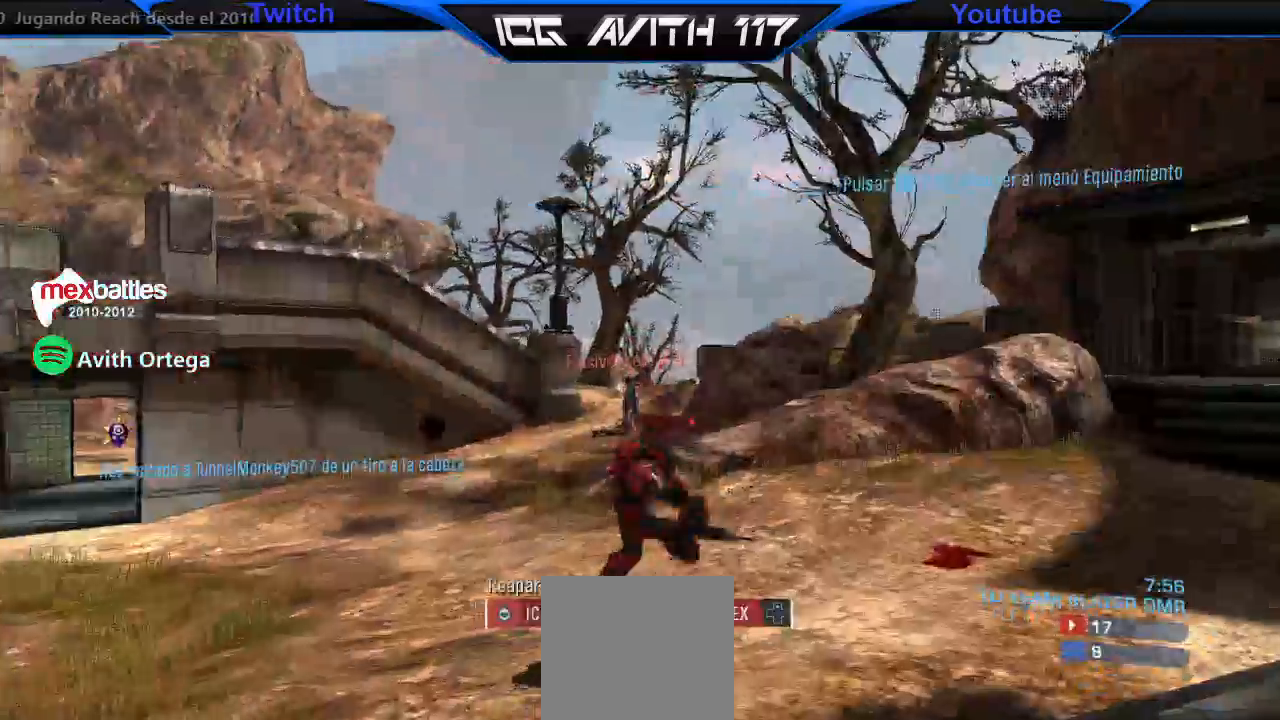
{"dt_ms": 1000, "buttons": [], "left_stick": "center", "right_stick": "center"}
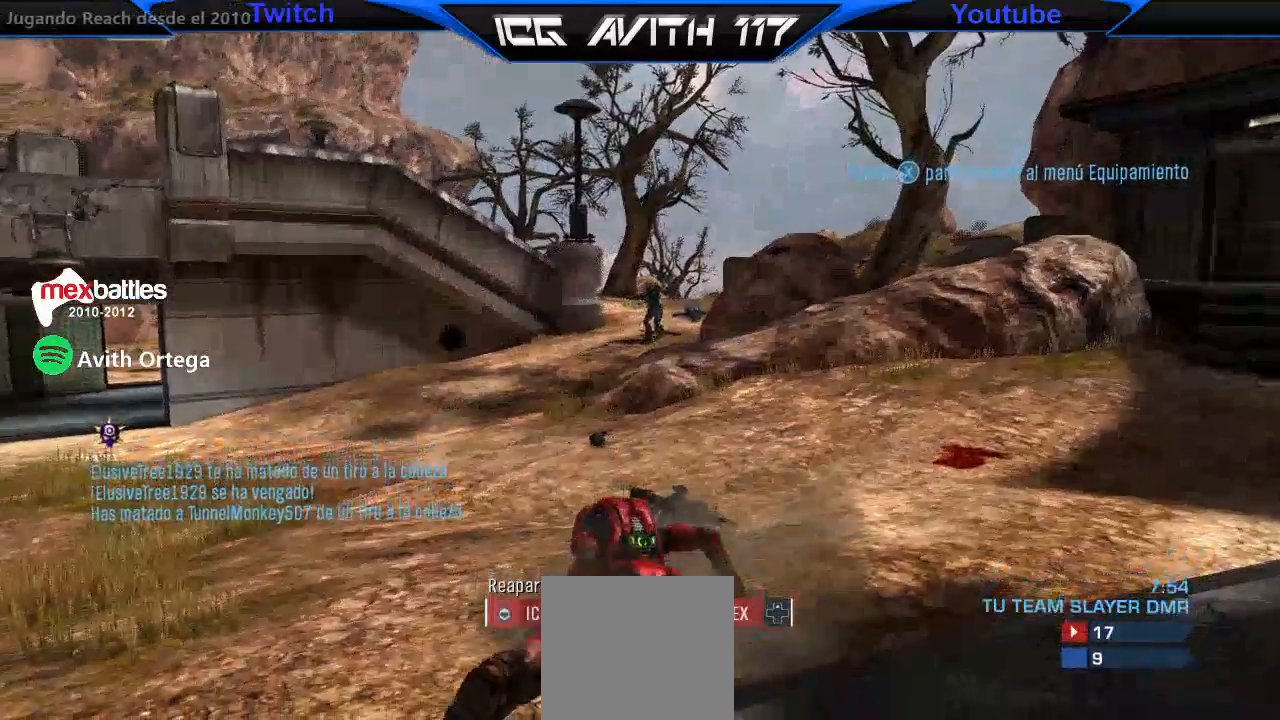
{"dt_ms": 500, "buttons": [], "left_stick": "center", "right_stick": "center"}
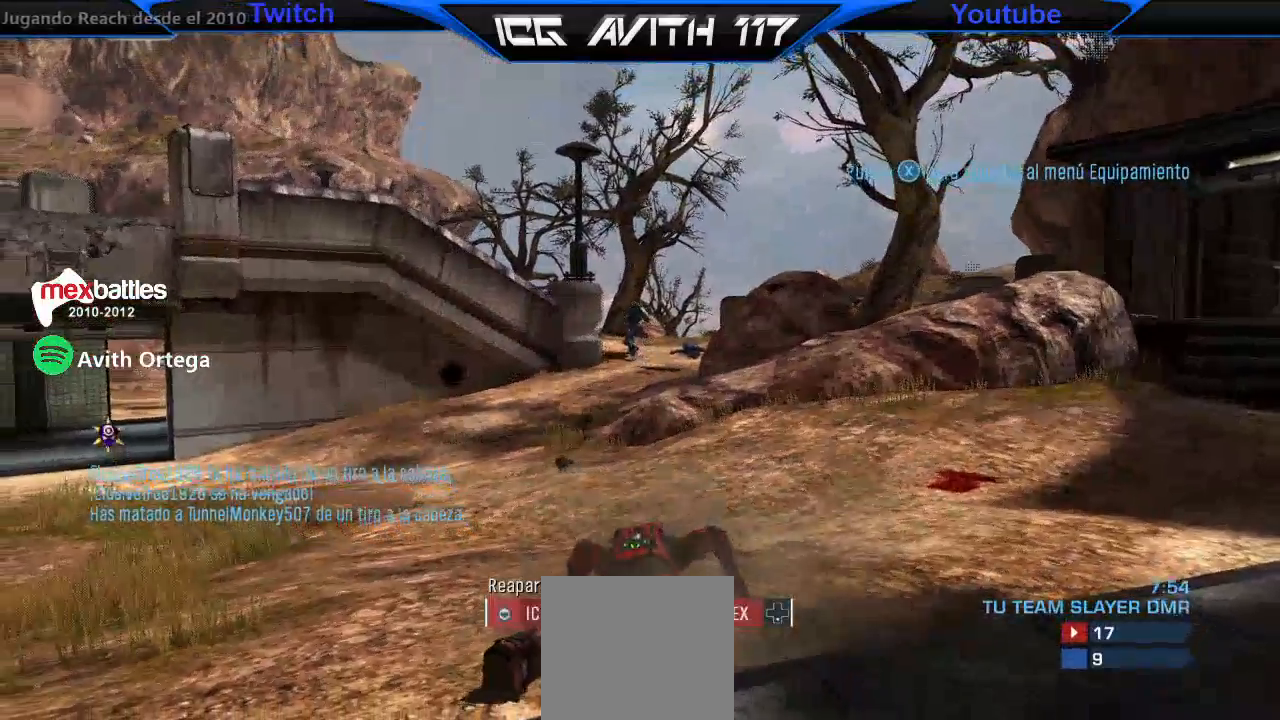
{"dt_ms": 500, "buttons": [], "left_stick": "center", "right_stick": "center", "events": []}
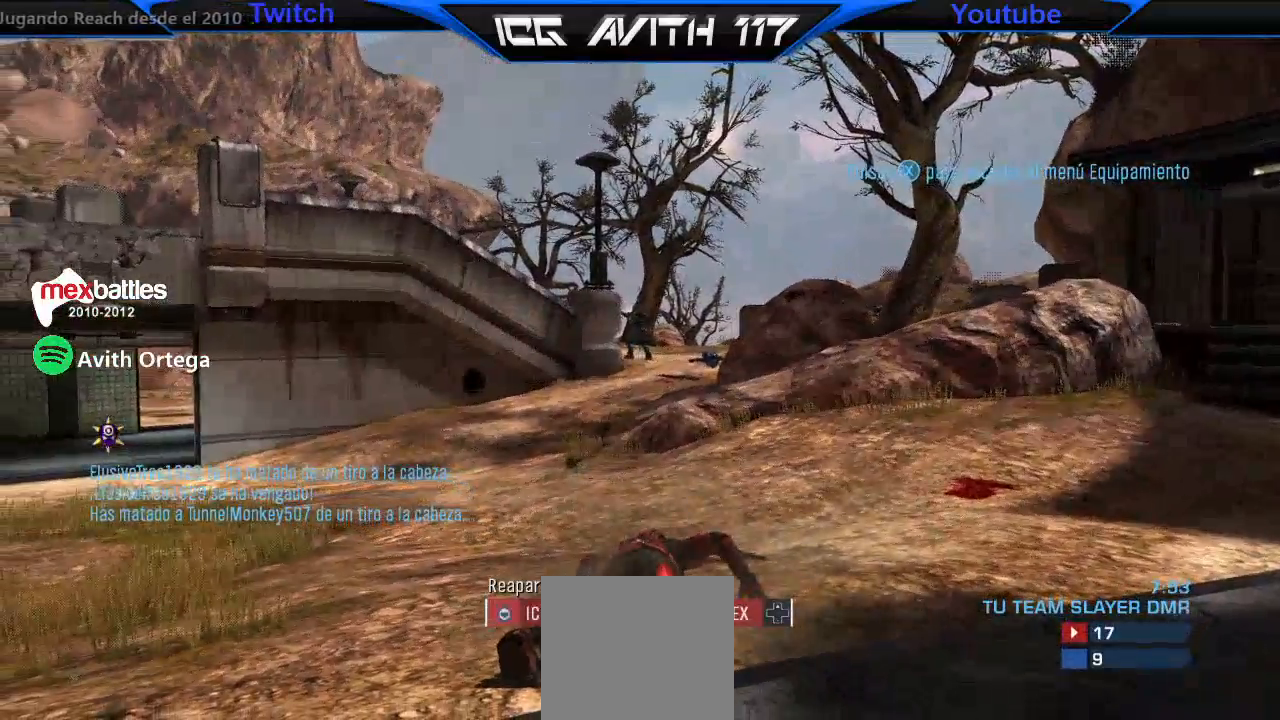
{"dt_ms": 500, "buttons": [], "left_stick": "center", "right_stick": "center", "events": []}
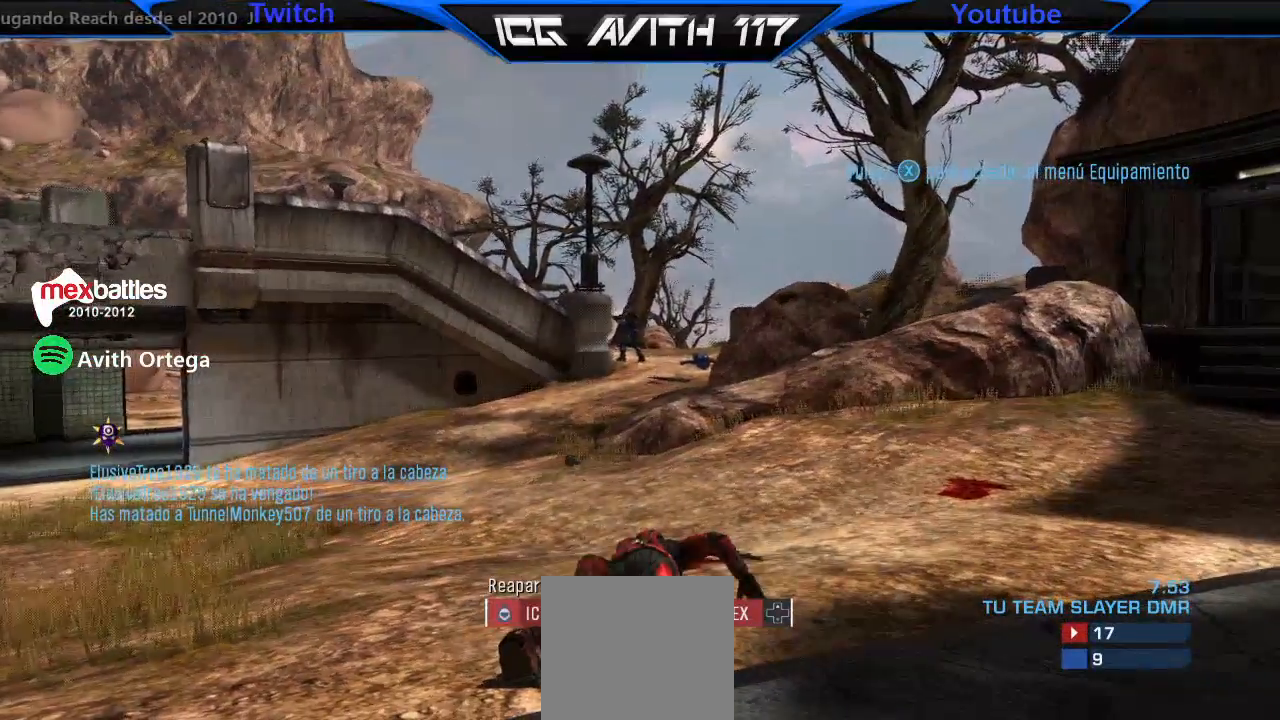
{"dt_ms": 500, "buttons": [], "left_stick": "center", "right_stick": "center", "events": []}
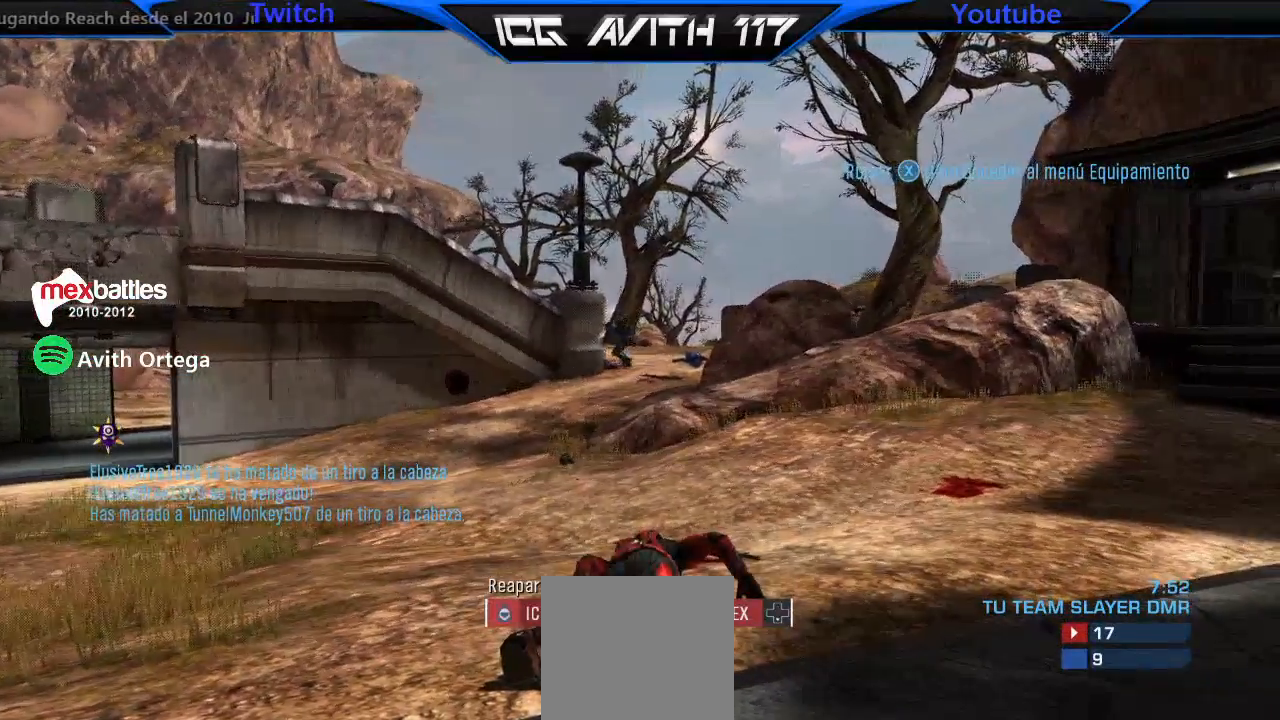
{"dt_ms": 500, "buttons": [], "left_stick": "center", "right_stick": "center", "events": []}
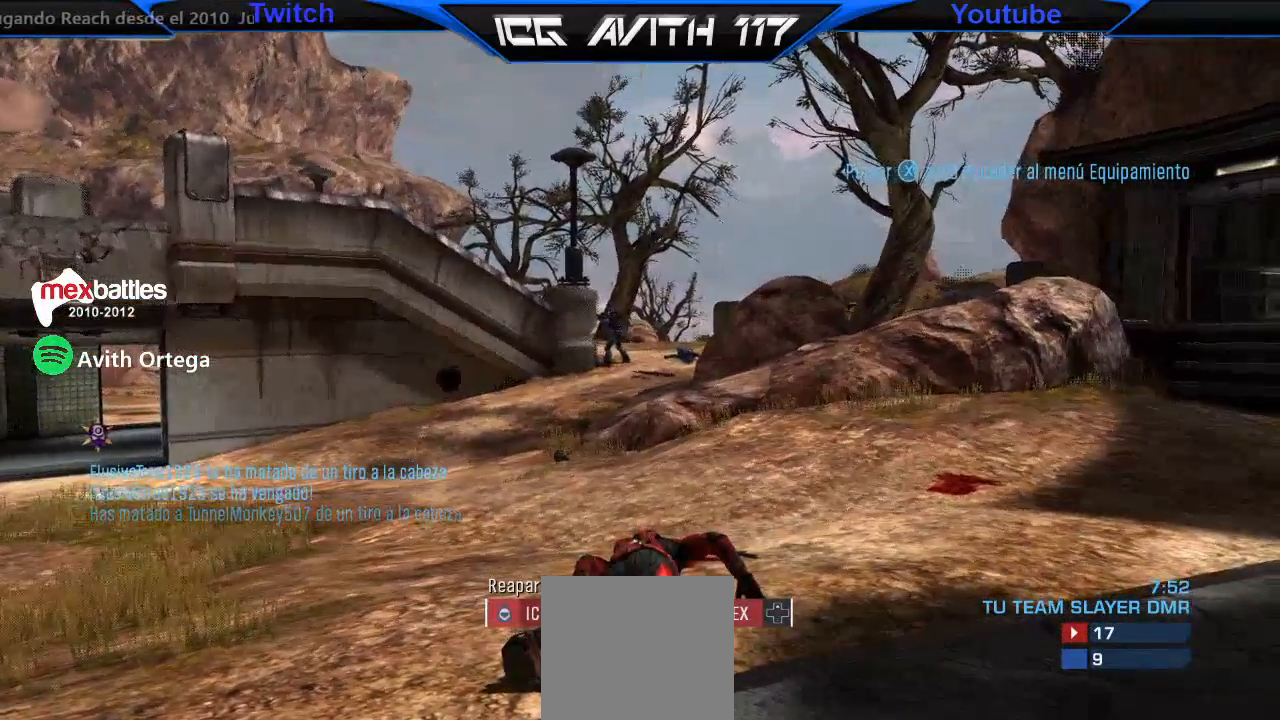
{"dt_ms": 500, "buttons": [], "left_stick": "right", "right_stick": "center", "events": [[233, "right_stick", "left"], [333, "left_stick", "right"], [500, "right_stick", "center"]]}
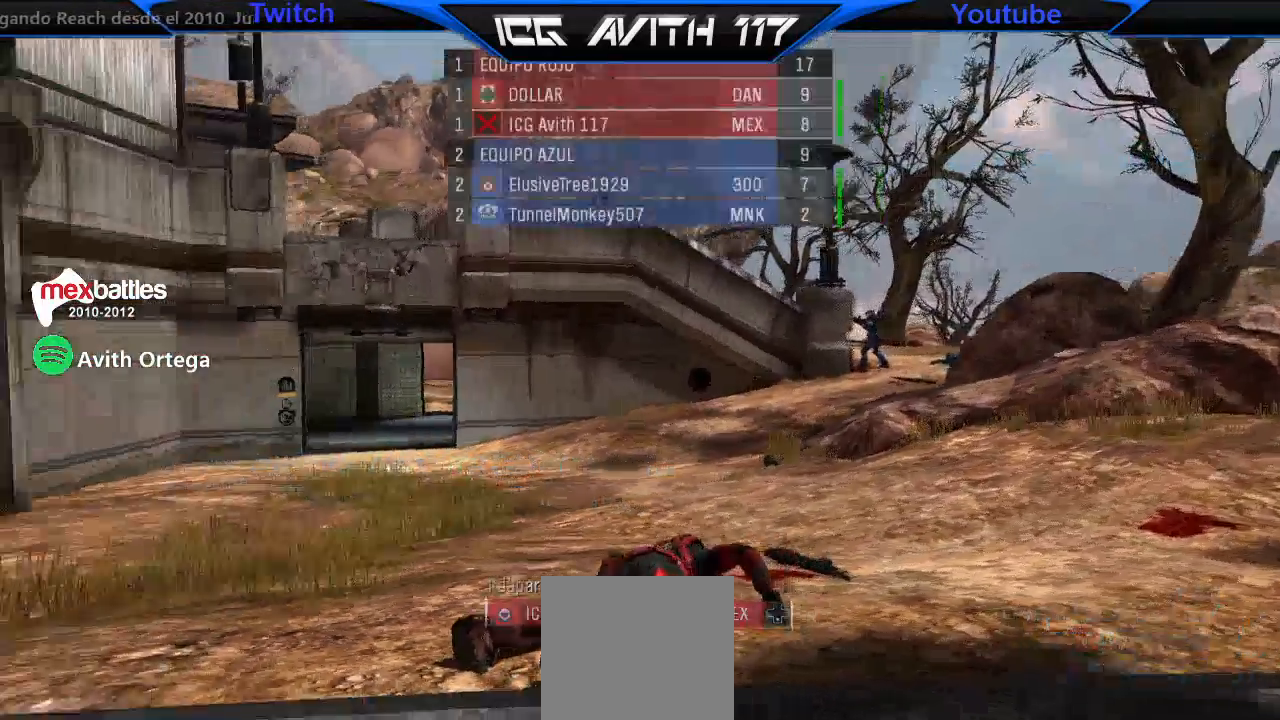
{"dt_ms": 500, "buttons": [], "left_stick": "center", "right_stick": "center", "events": [[33, "left_stick", "center"], [167, "right_stick", "left"], [300, "right_stick", "center"]]}
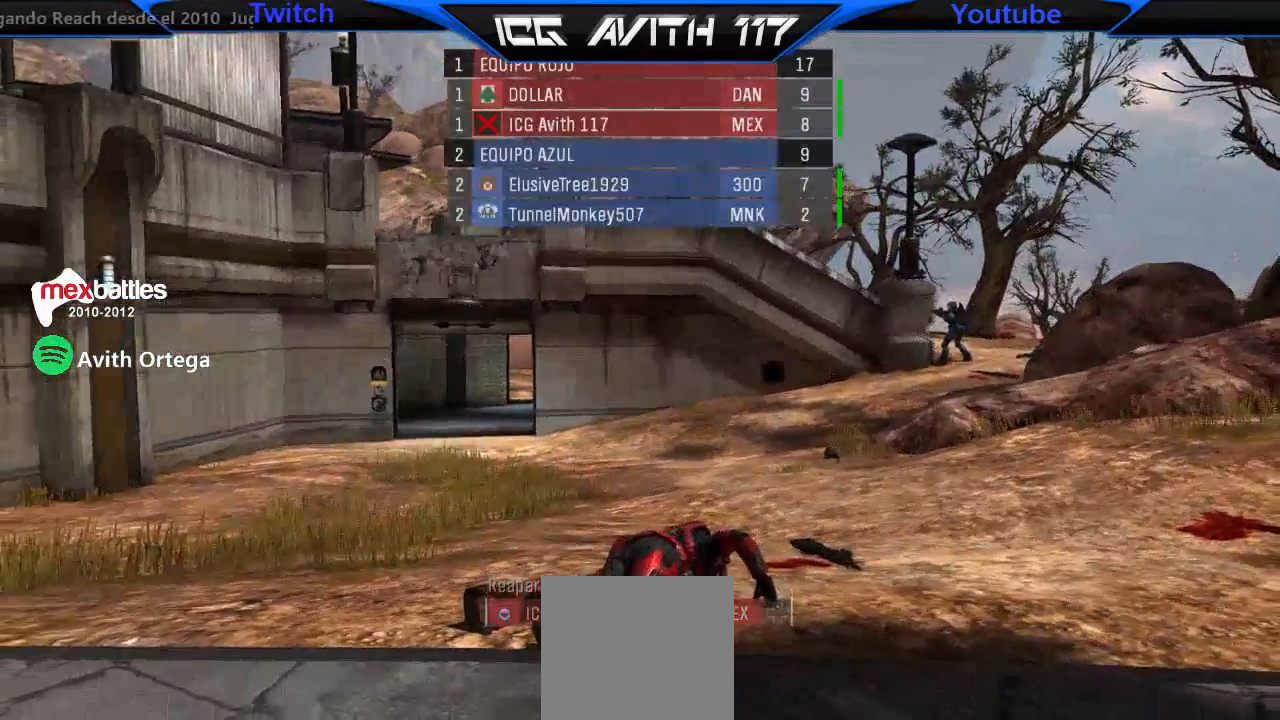
{"dt_ms": 500, "buttons": [], "left_stick": "up", "right_stick": "center", "events": [[133, "left_stick", "up"]]}